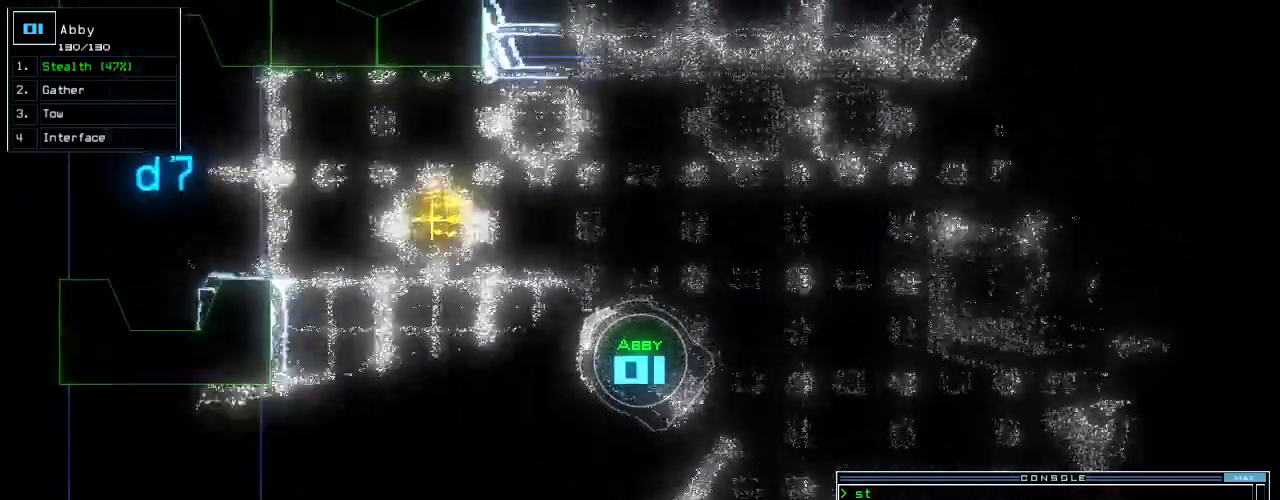
Gameplay with keyboard; each line is a JSON object with the keys held at the frame after it. "events" lists presses ("down") and releases ("up") of ".", "0", "1", "2", "3", "4", "5", "6", "7", "8", "9", "a", "b", "backspace", "c", "caps_lock", "comma", "ctrl_l", "ctrl_r", "d", "down", "e", "equals", "escape", "f", "f8", "g", "h", "i", "j", "k", "l", "left", "m", "minus", "n", "o", "p", "page_down", "page_up", "q", "quote", "r", "return", "right", "s", "semicolon", "shift_l", "shift_r", "space", "t", "tab", "tilde", "u", "up", "v", "w", "x", "y" and "z" between this image and that frame as [ms after this image, input, new state], when the widget could be followed in between. No other keys are recorded. Mouse input is not recorded.
{"keys": ["up"], "events": [[80, "left", "up"], [220, "right", "down"], [320, "right", "up"], [440, "right", "down"], [480, "right", "up"]]}
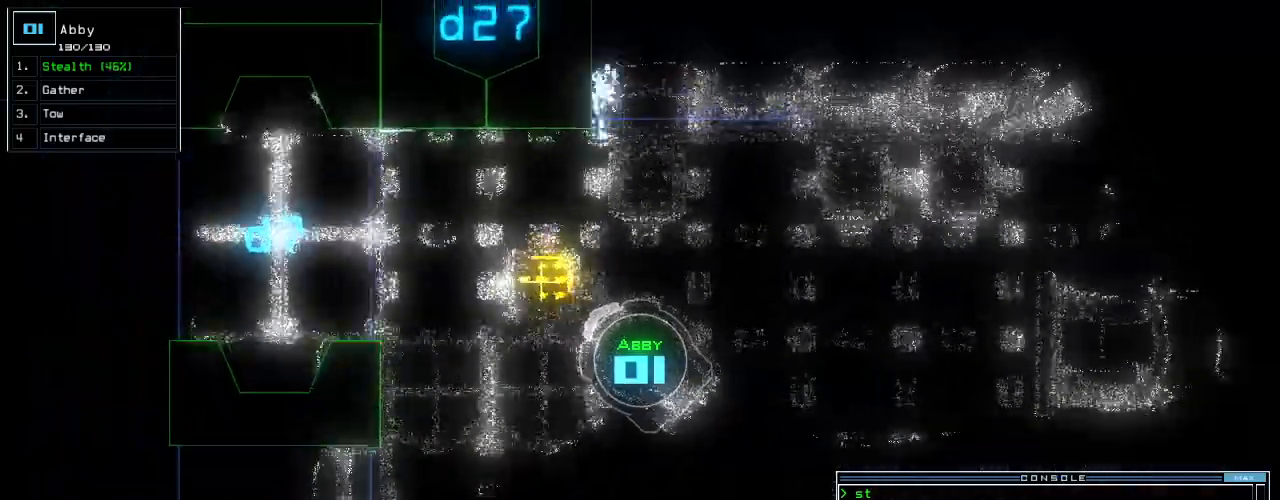
{"keys": []}
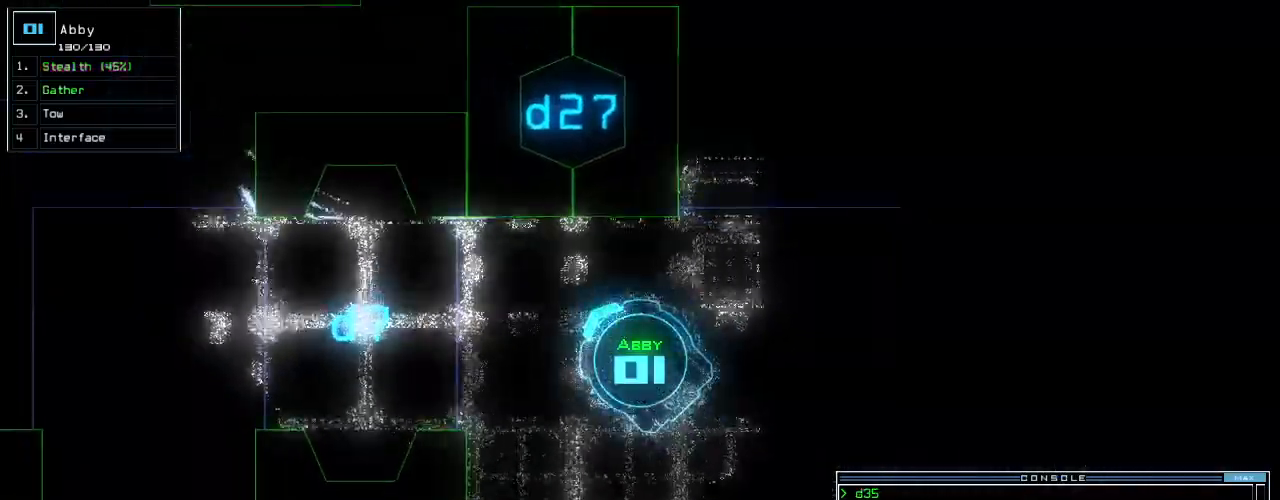
{"keys": ["right", "up"], "events": [[20, "down", "down"], [40, "right", "down"], [240, "down", "up"], [360, "up", "down"]]}
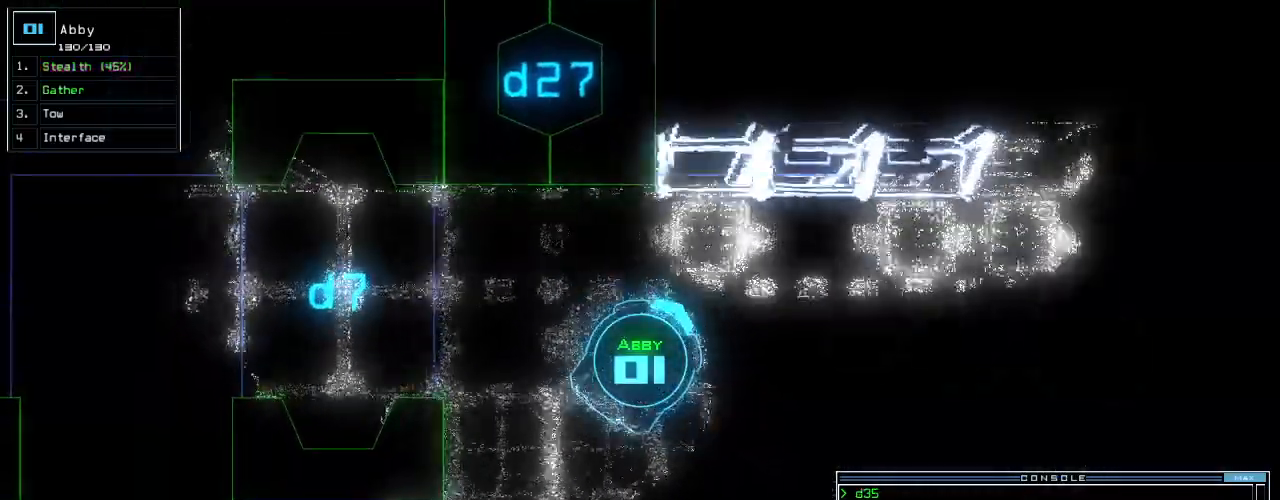
{"keys": ["right", "up"], "events": []}
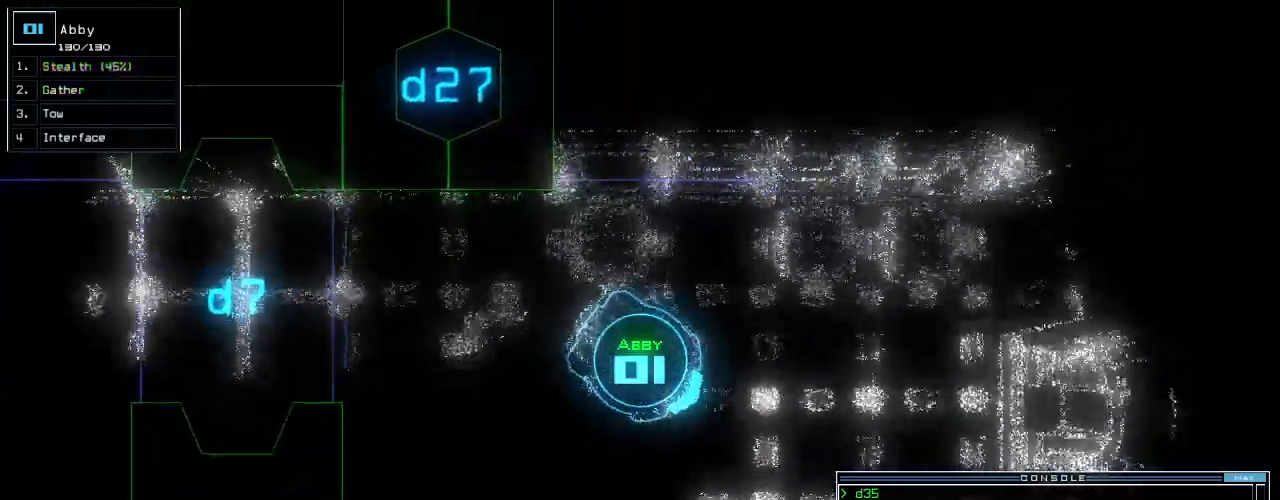
{"keys": ["up"], "events": [[20, "s", "down"], [40, "right", "up"], [100, "t", "down"], [120, "s", "up"], [180, "t", "up"]]}
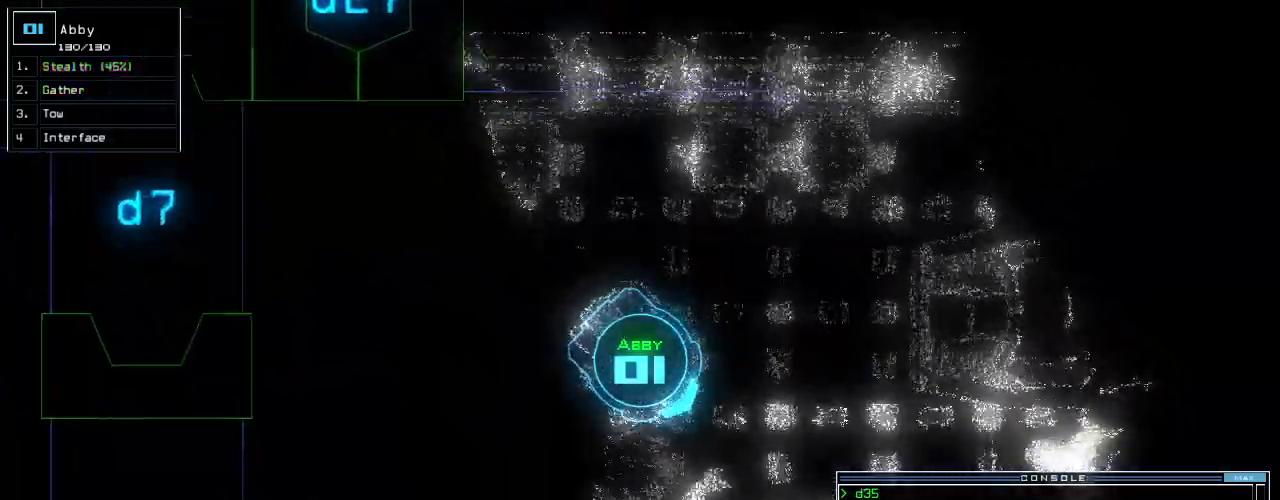
{"keys": ["up"], "events": []}
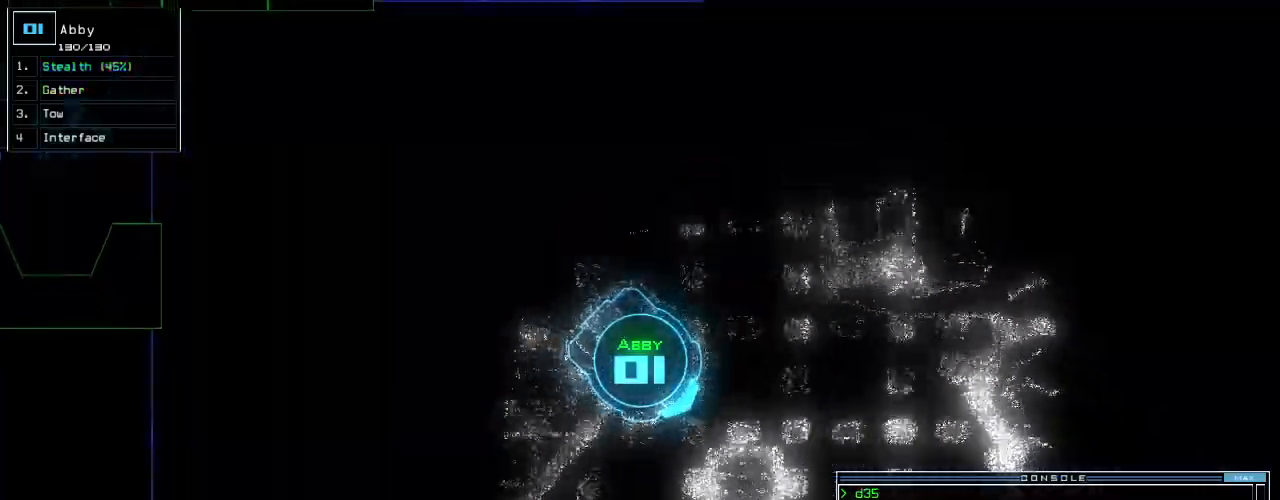
{"keys": ["up"], "events": []}
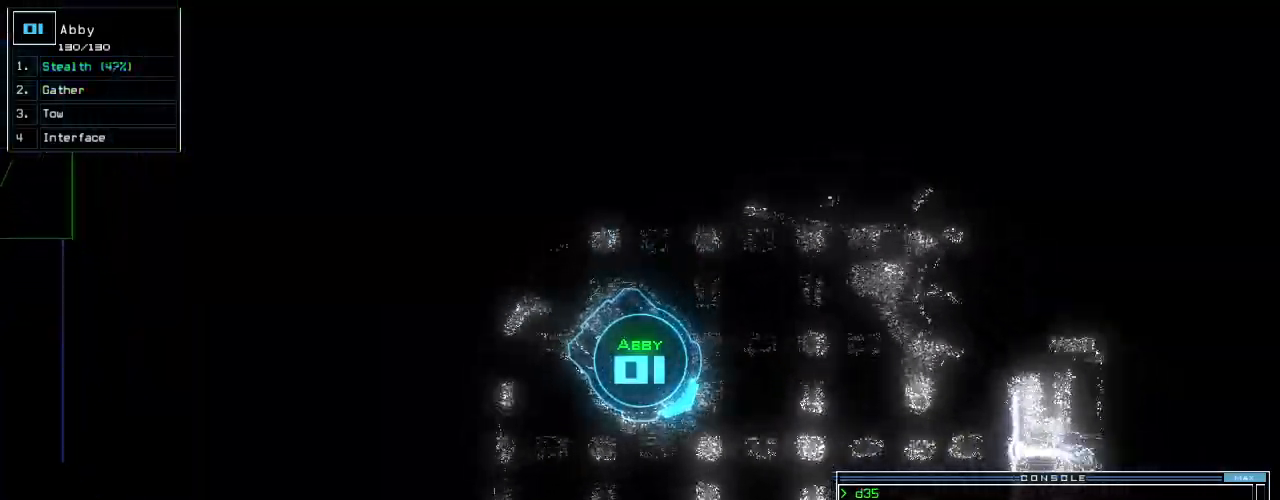
{"keys": ["up"], "events": [[260, "return", "down"], [400, "return", "up"]]}